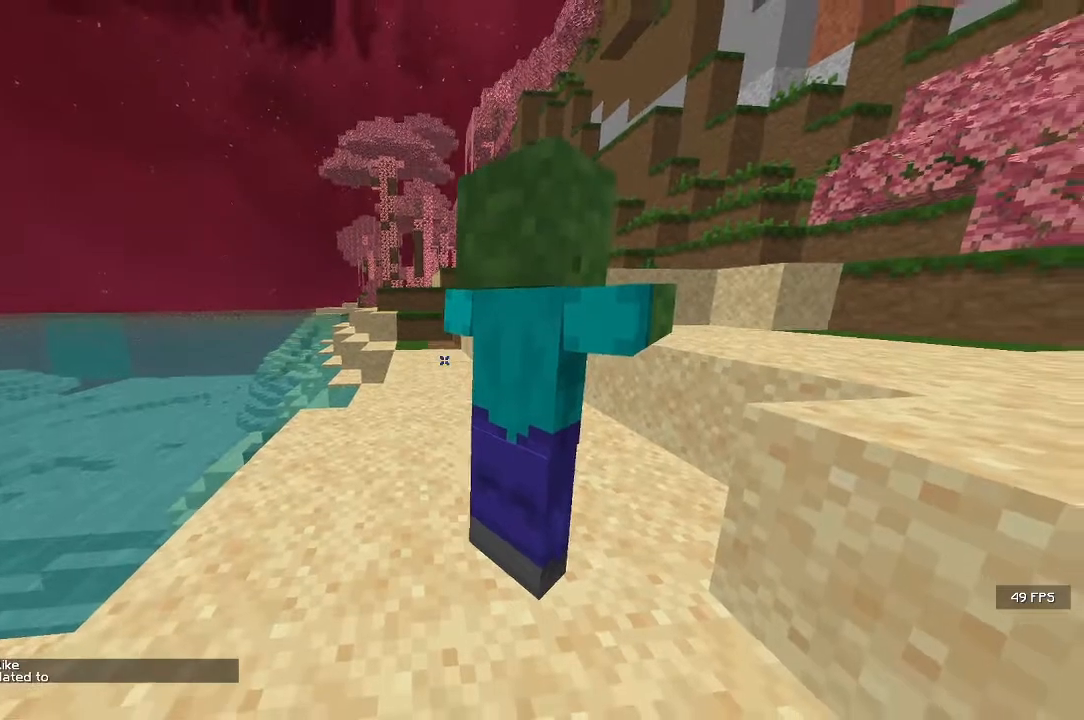
Gameplay with keyboard and mouse; each line is a JSON object with the keys and mouse buttons held at the frame after it. "events" lists presses ("down") and releases ("up") of "a", "d", "s", "w", "mouse_left" and "mouse_right" between this image and that frame as [ms after this image, input, new state], when the widget could be followed in between. "mouse_left", "mouse_right" = the "left", "right" buttons of the "mouse" list. No other keys are recorded. Fast repeated clicks can show as one long hold. Mouse movement is not recorded.
{"keys": [], "mouse": [], "events": [[267, "mouse_right", "down"], [383, "mouse_right", "up"]]}
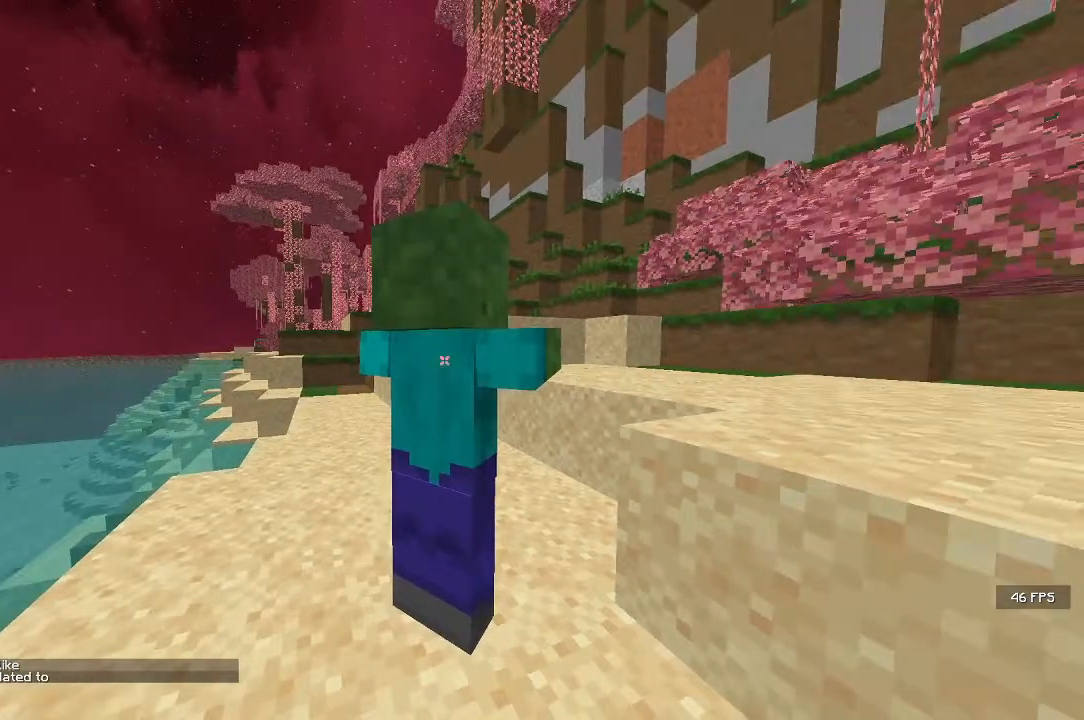
{"keys": [], "mouse": ["right"], "events": [[250, "w", "down"], [450, "mouse_right", "down"], [450, "w", "up"]]}
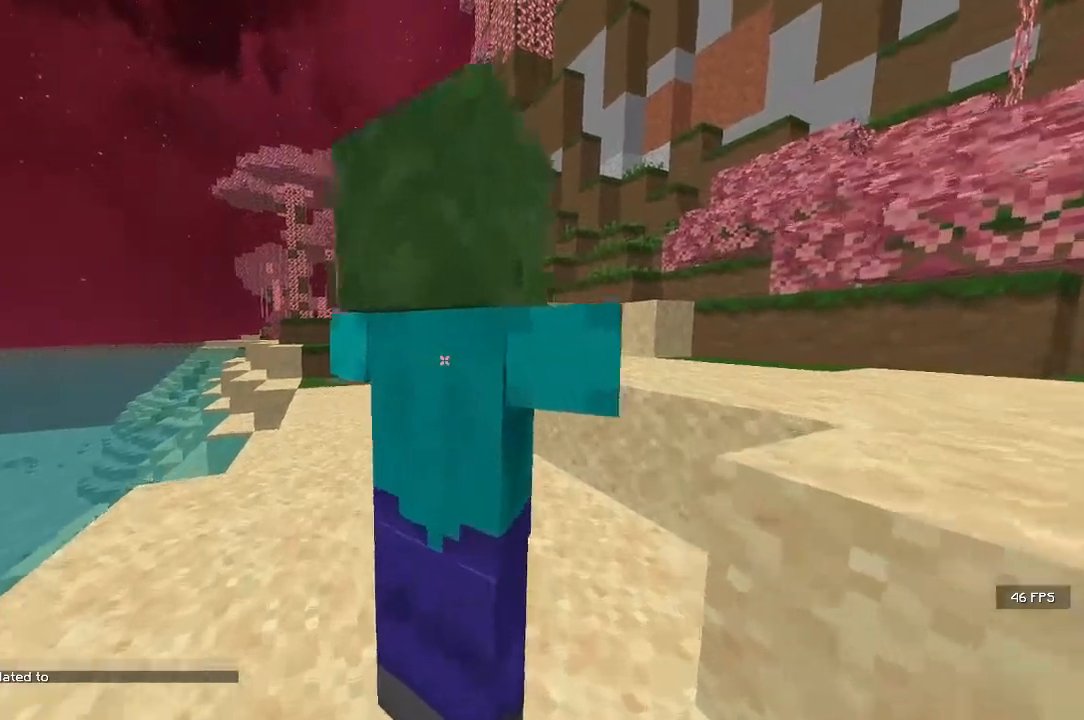
{"keys": [], "mouse": ["left"], "events": [[117, "mouse_right", "up"], [433, "mouse_left", "down"]]}
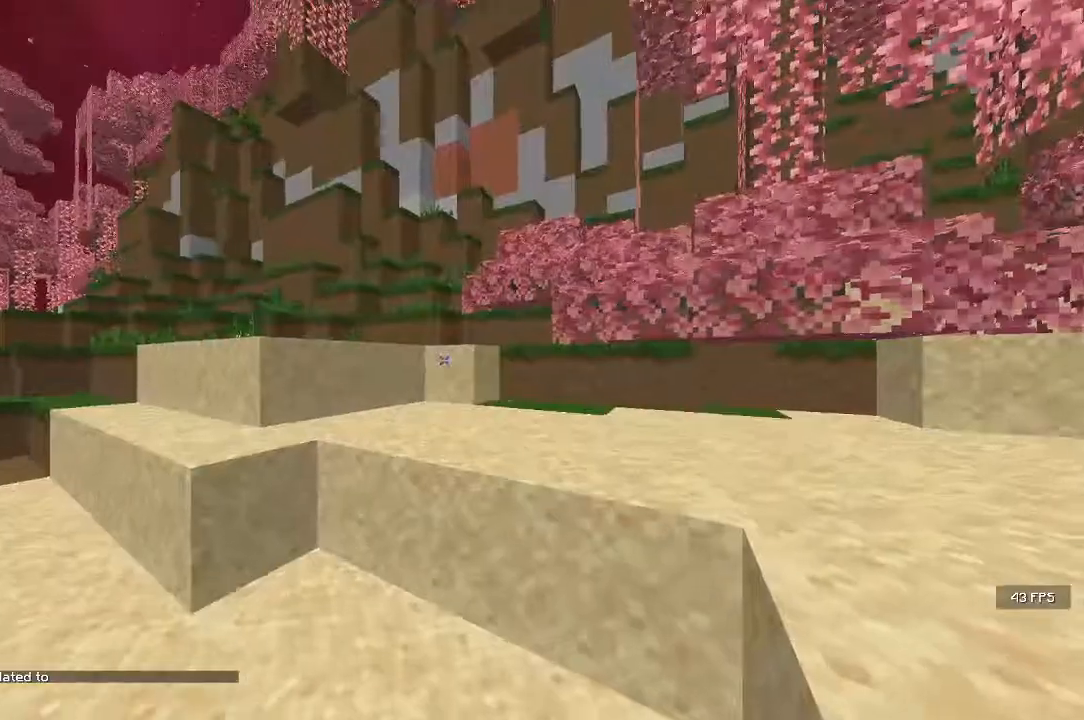
{"keys": [], "mouse": [], "events": [[33, "mouse_left", "up"]]}
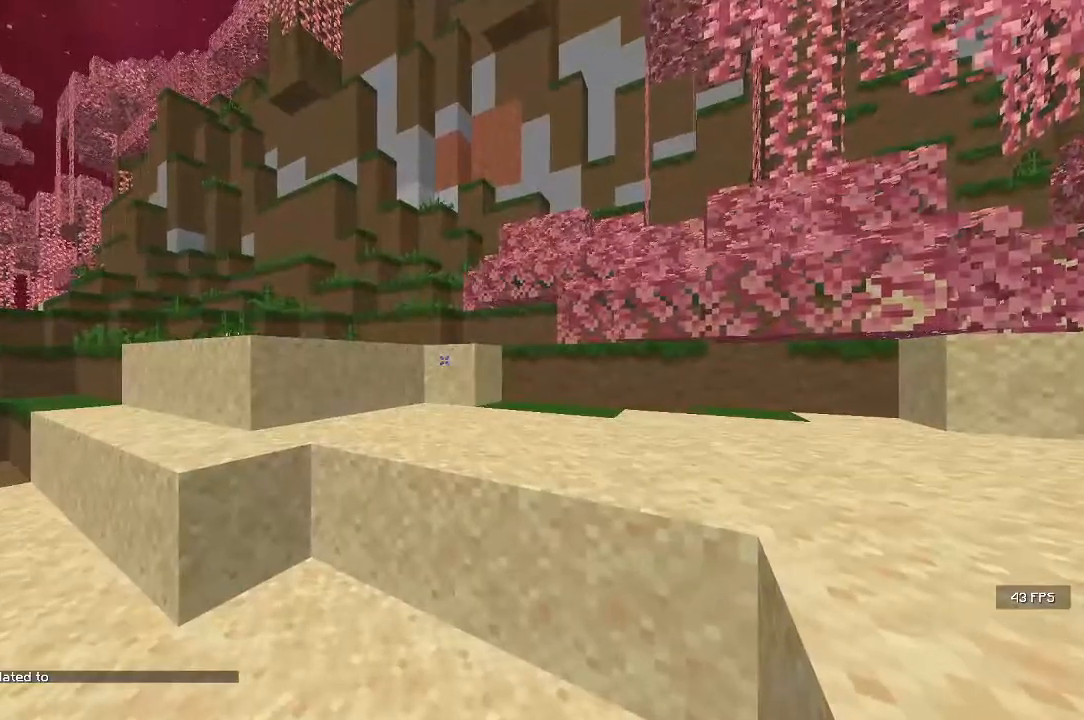
{"keys": [], "mouse": [], "events": []}
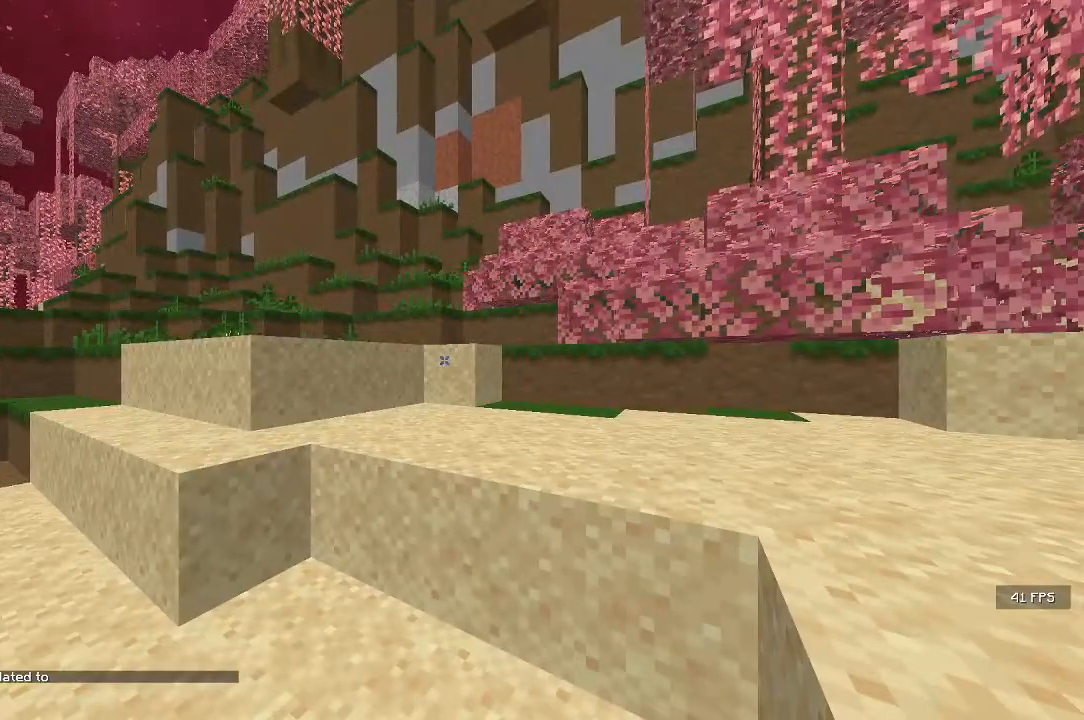
{"keys": [], "mouse": [], "events": []}
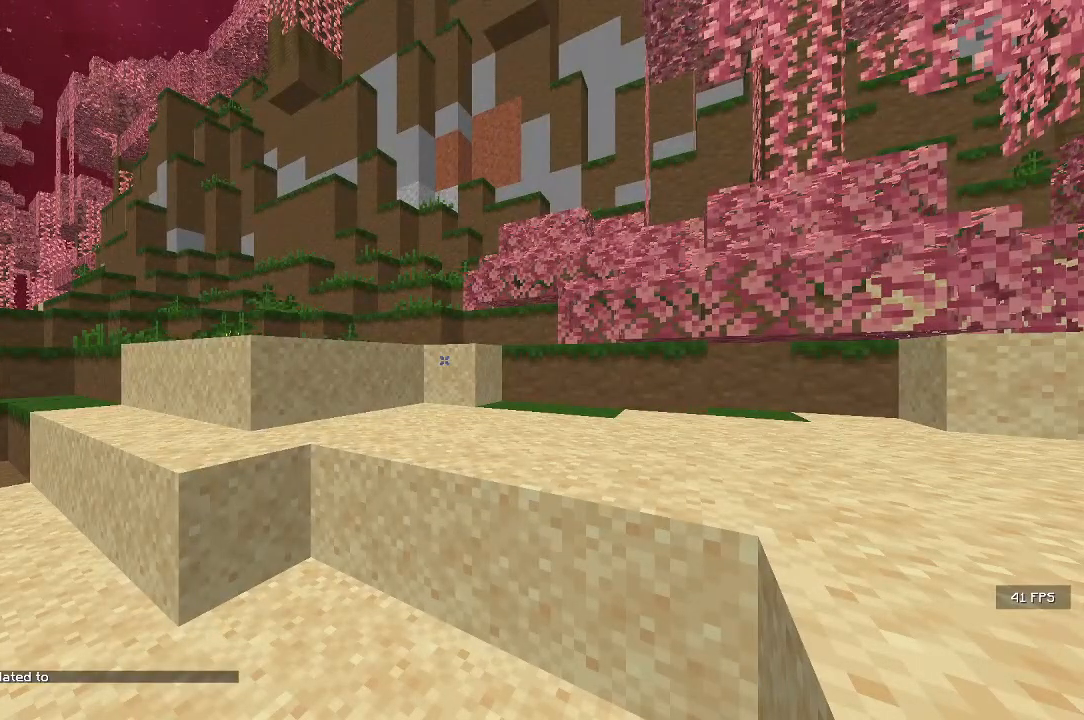
{"keys": [], "mouse": [], "events": []}
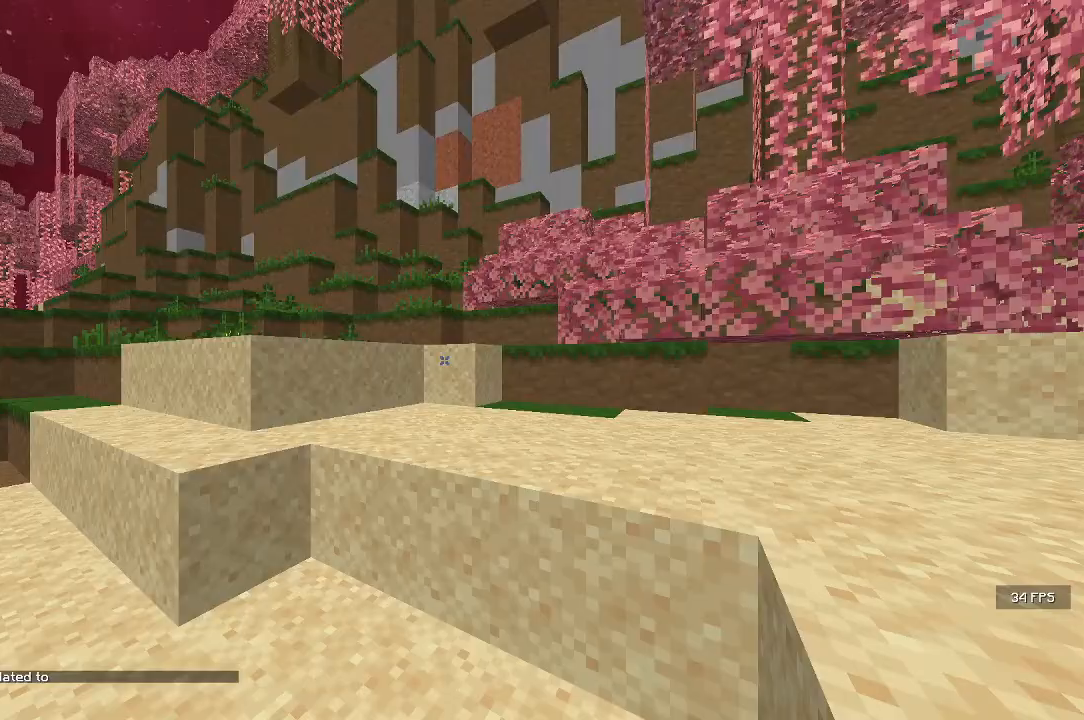
{"keys": [], "mouse": [], "events": []}
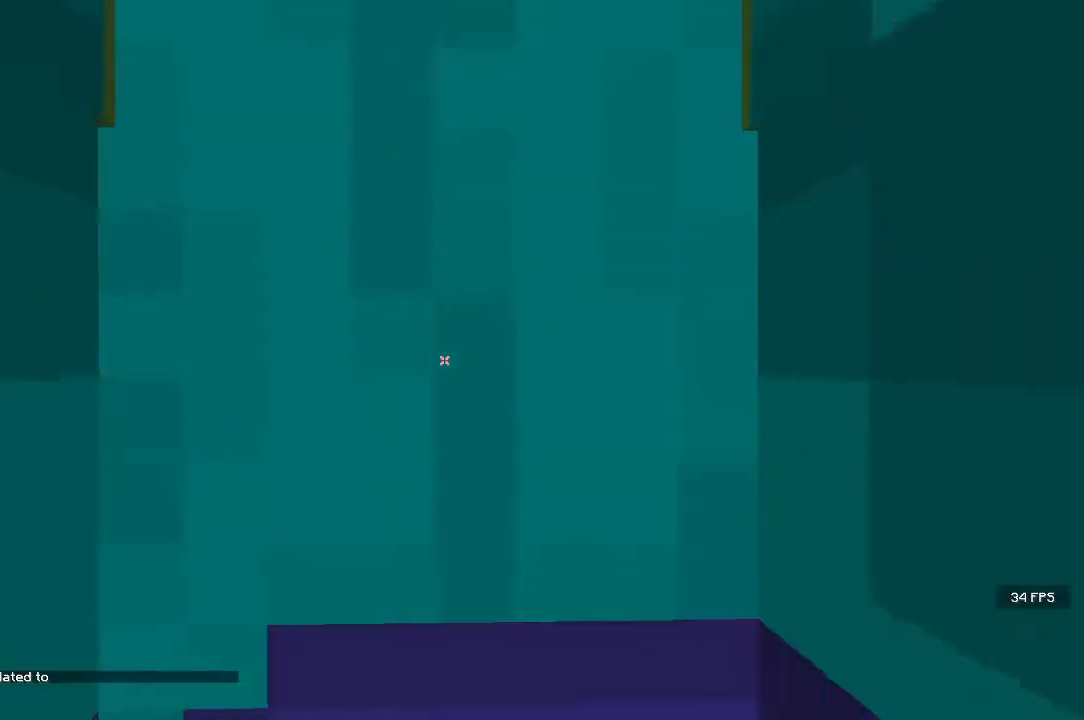
{"keys": ["s"], "mouse": [], "events": [[367, "s", "down"]]}
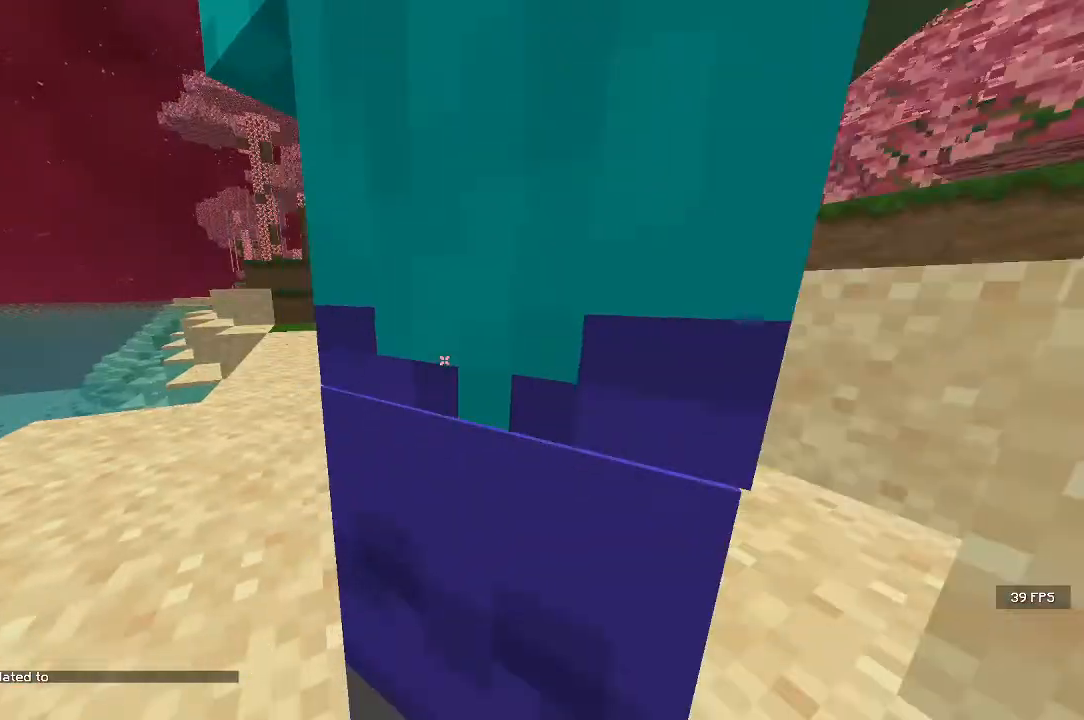
{"keys": [], "mouse": [], "events": [[383, "s", "up"]]}
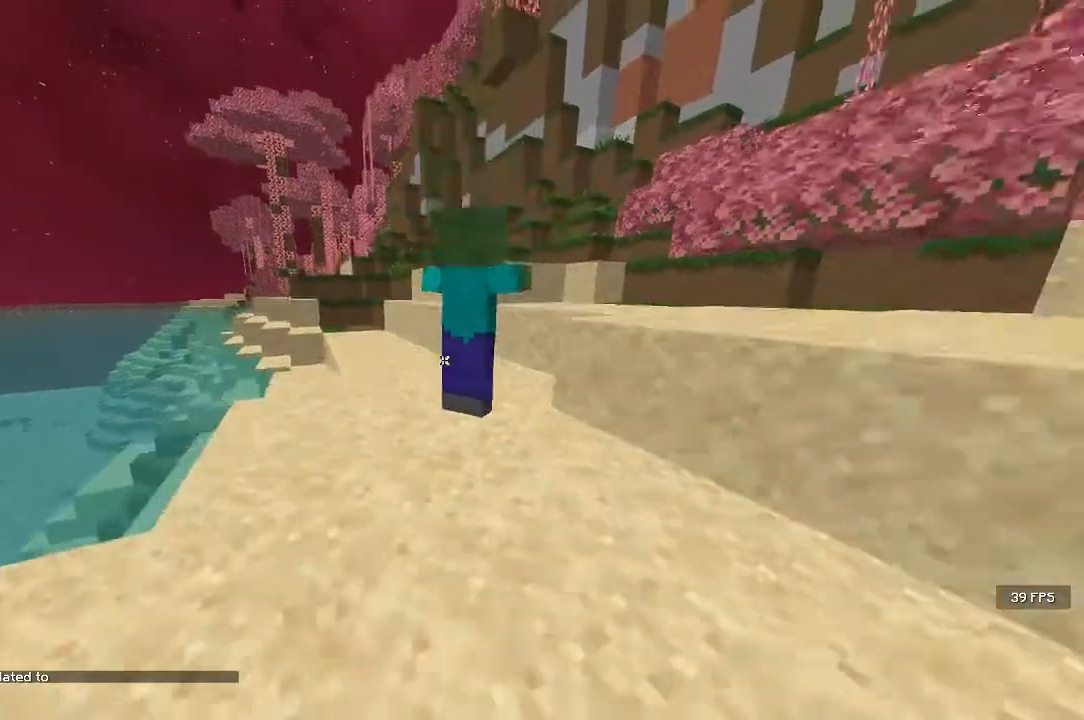
{"keys": ["w"], "mouse": []}
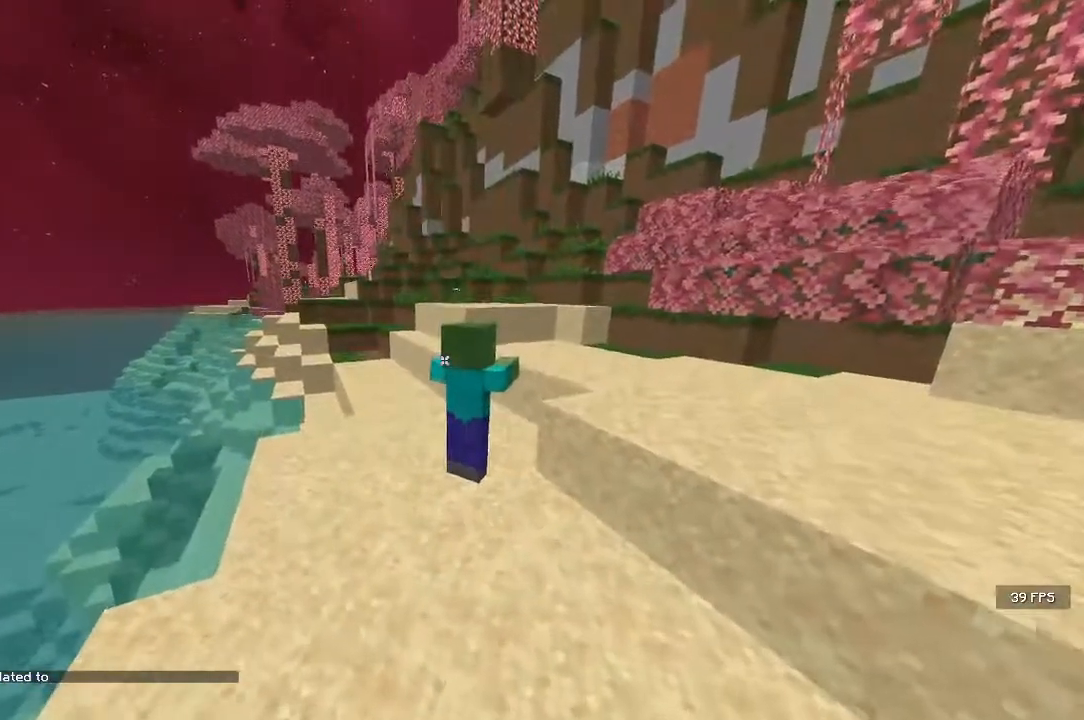
{"keys": ["w"], "mouse": [], "events": []}
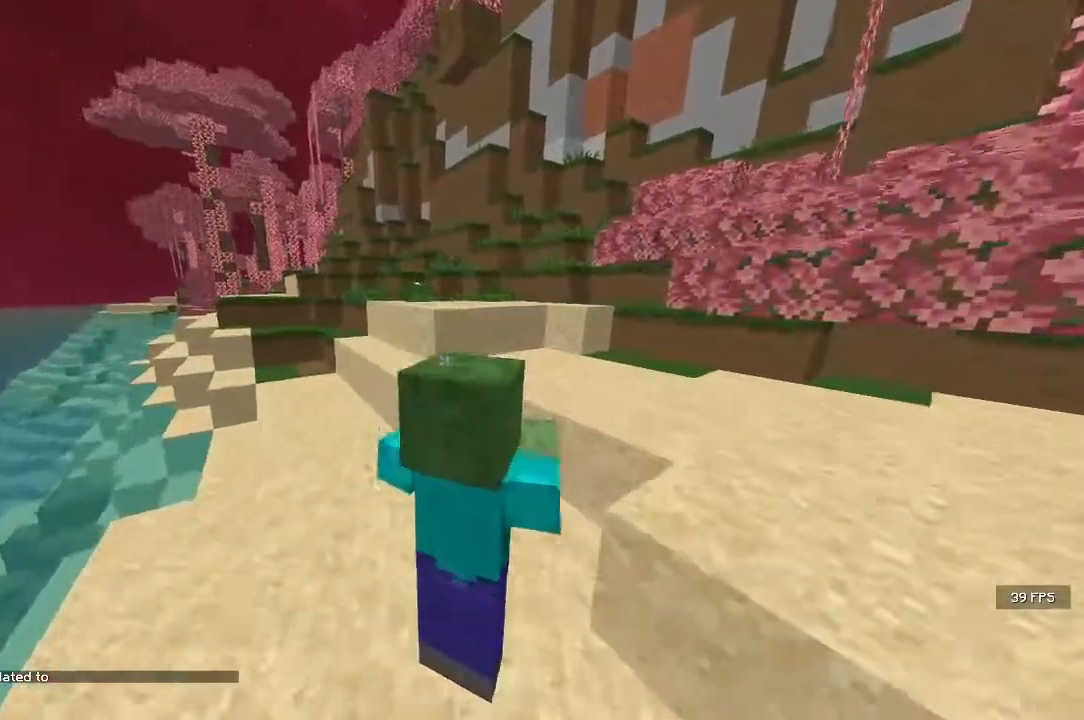
{"keys": ["d"], "mouse": [], "events": [[167, "w", "up"], [250, "s", "down"], [350, "d", "down"], [467, "s", "up"]]}
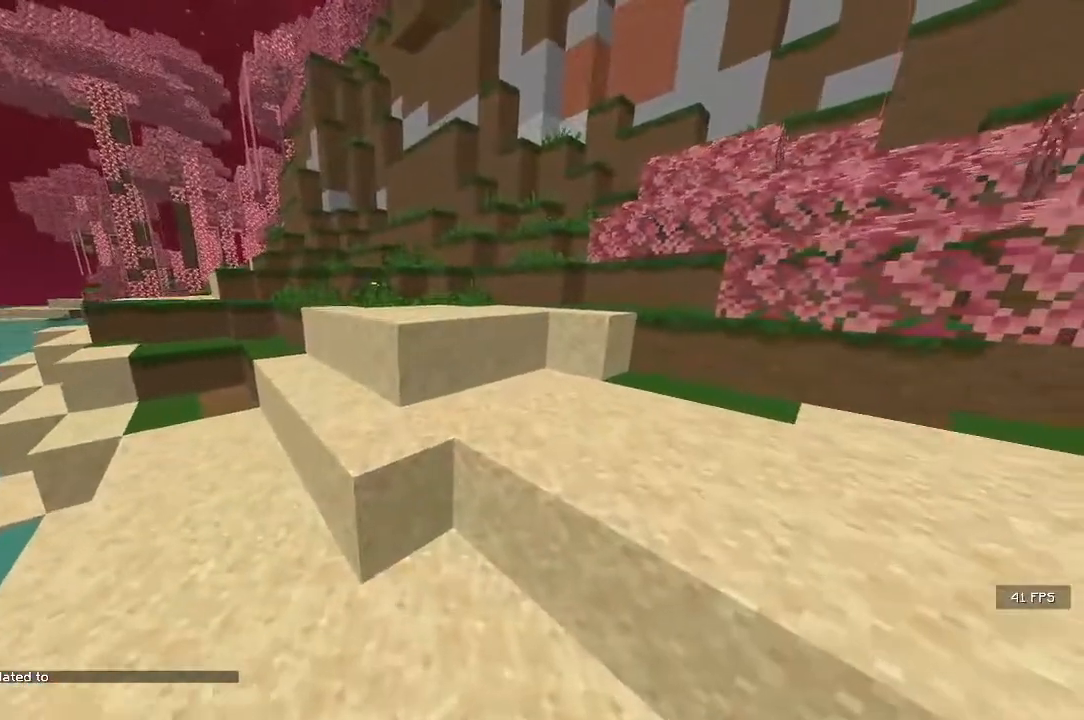
{"keys": [], "mouse": [], "events": [[33, "d", "up"], [83, "s", "down"], [333, "s", "up"]]}
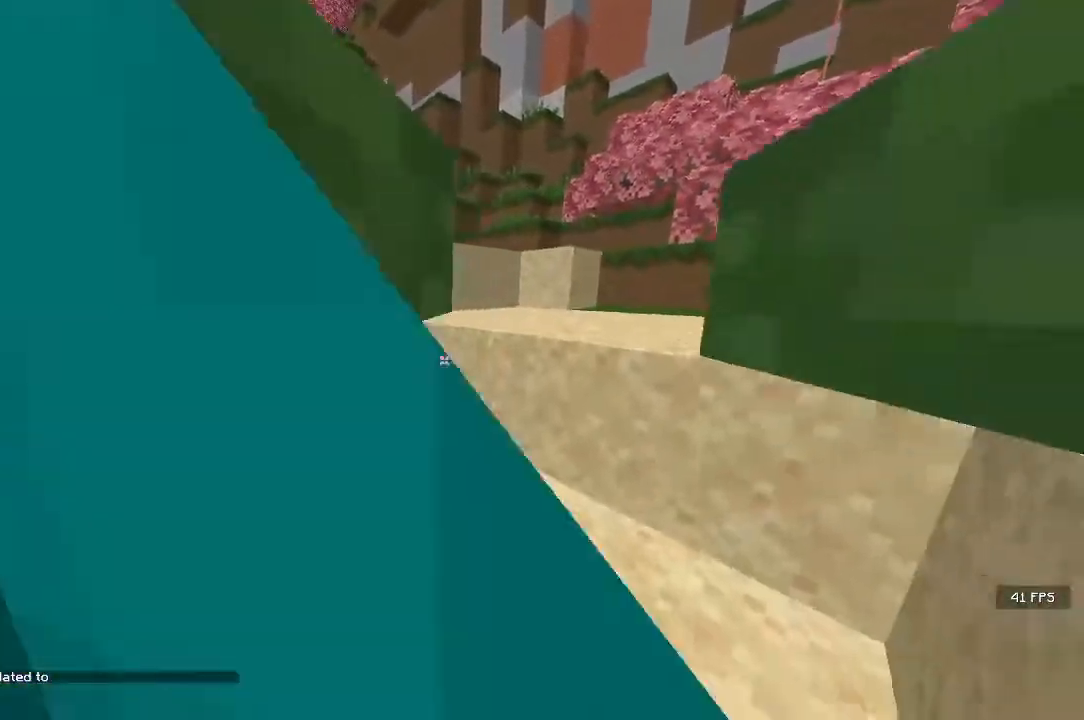
{"keys": ["d"], "mouse": [], "events": [[200, "a", "down"], [317, "a", "up"], [483, "d", "down"]]}
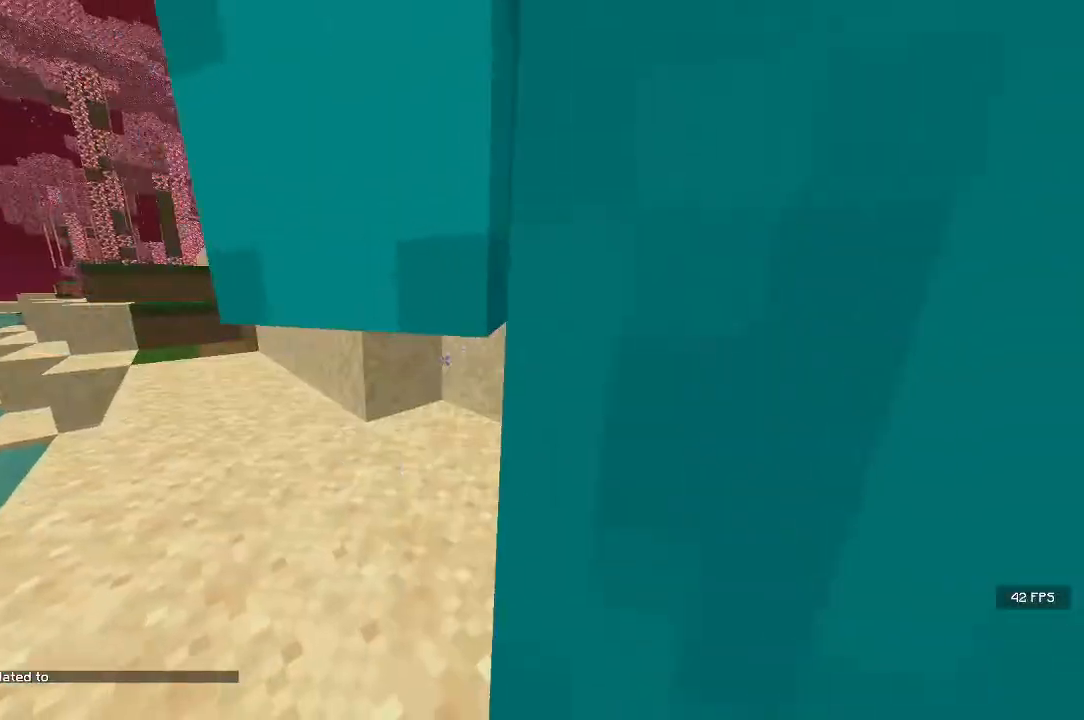
{"keys": [], "mouse": [], "events": [[67, "d", "up"], [167, "w", "down"], [300, "w", "up"]]}
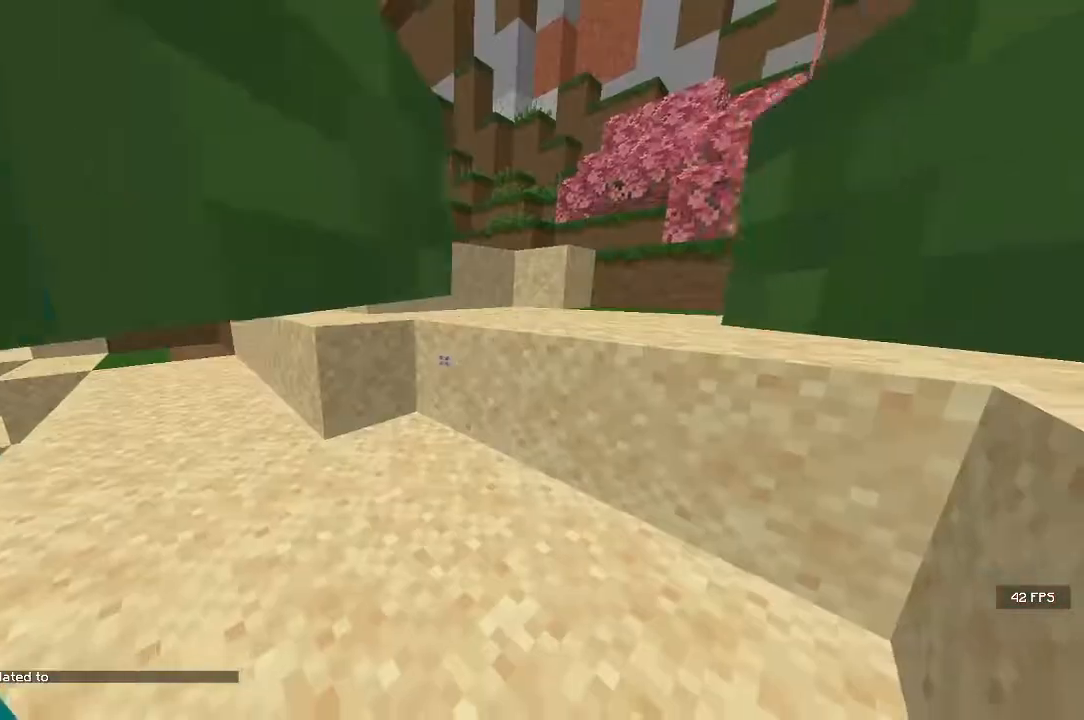
{"keys": [], "mouse": [], "events": [[33, "s", "down"], [200, "s", "up"]]}
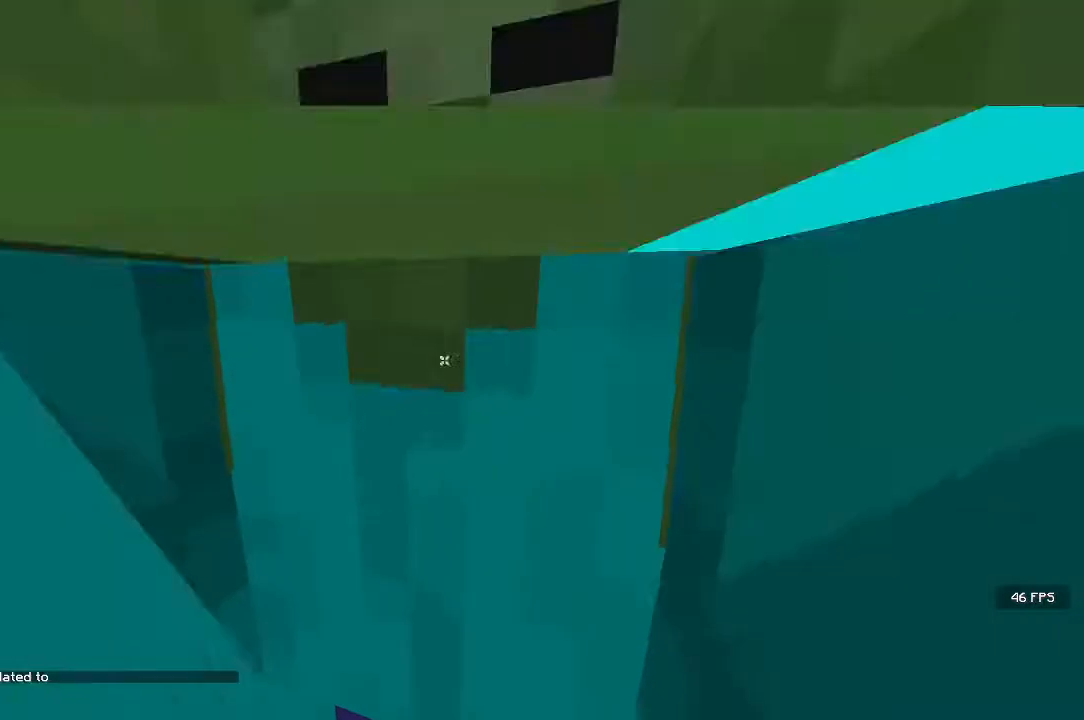
{"keys": [], "mouse": [], "events": [[400, "w", "down"], [483, "w", "up"]]}
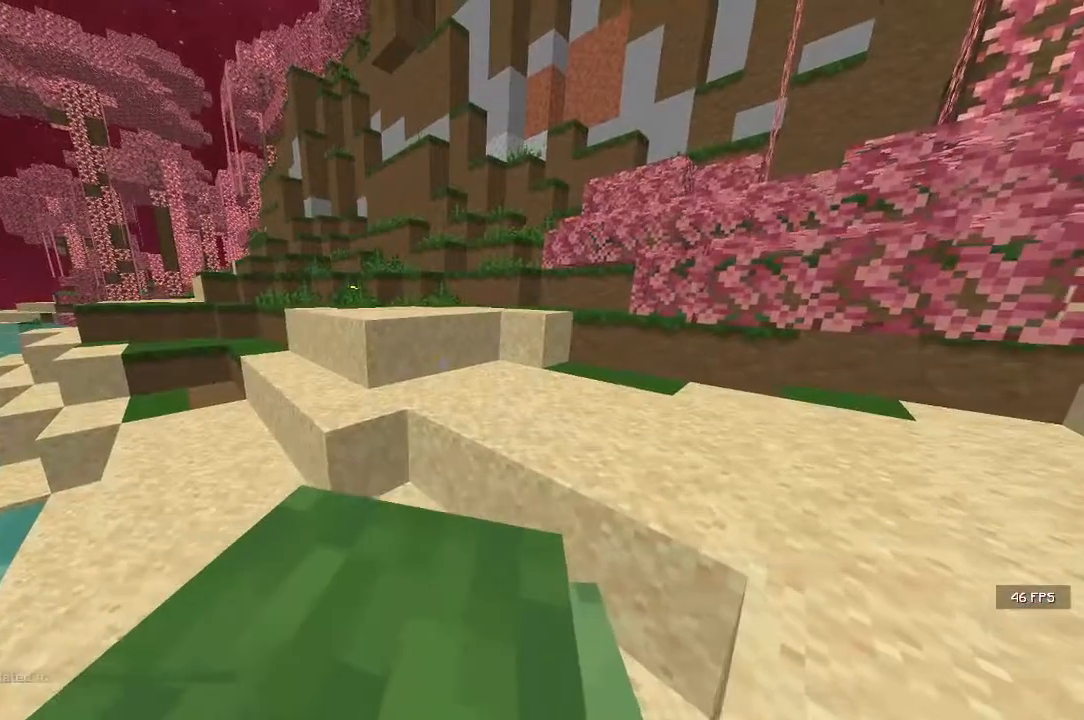
{"keys": [], "mouse": [], "events": []}
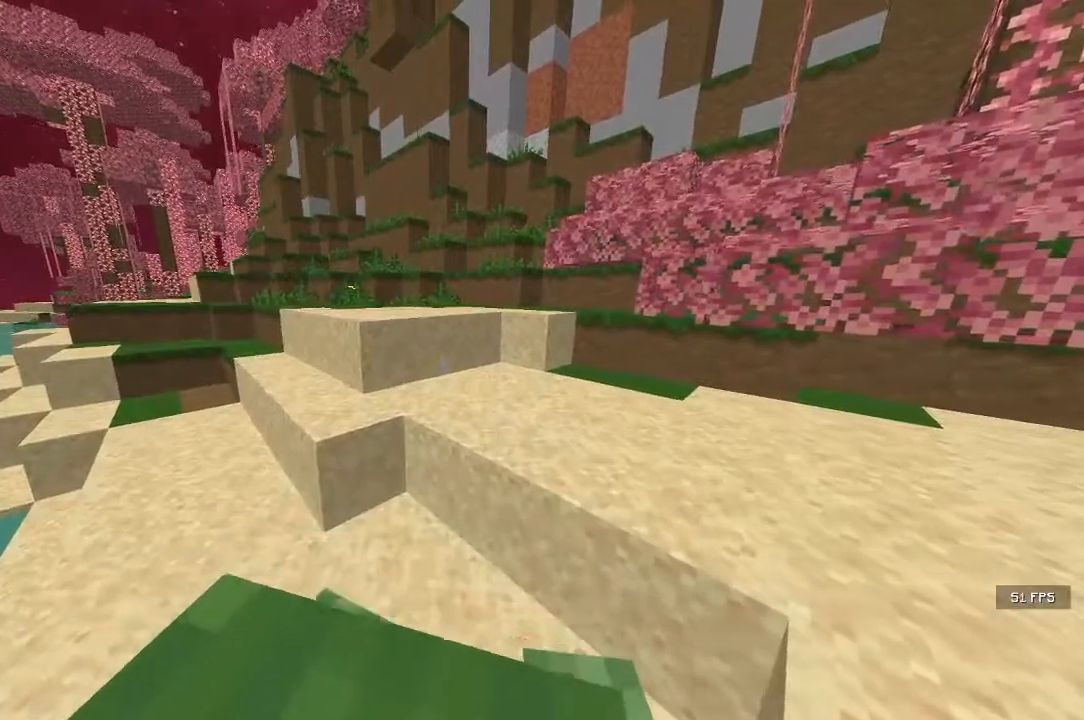
{"keys": [], "mouse": [], "events": []}
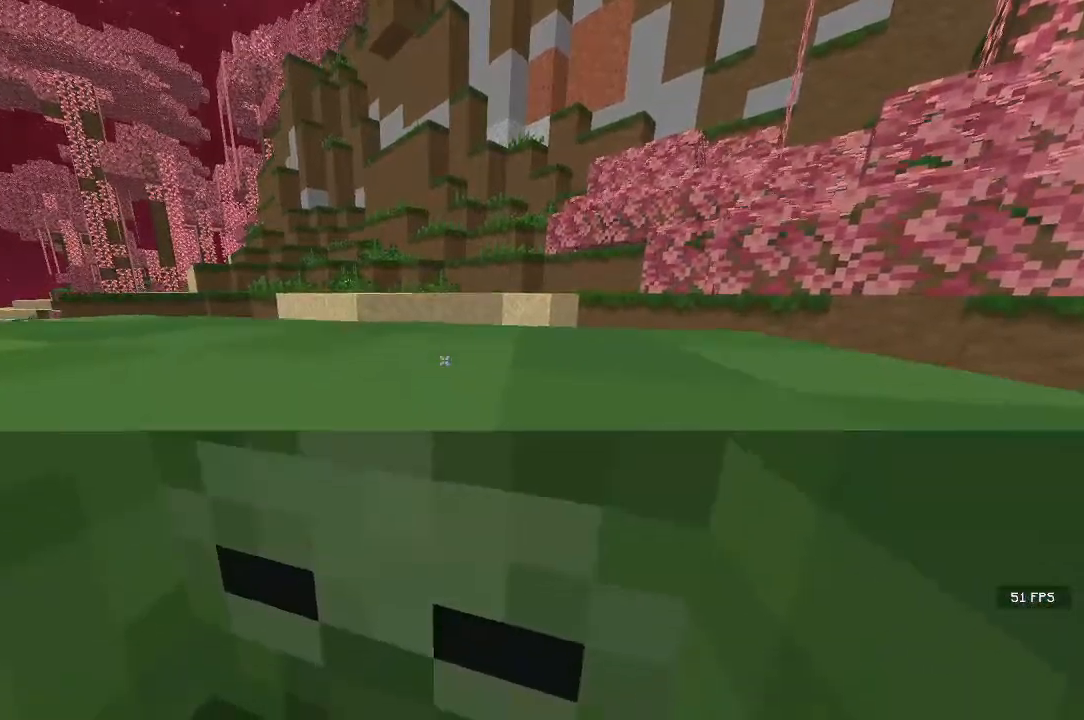
{"keys": [], "mouse": [], "events": []}
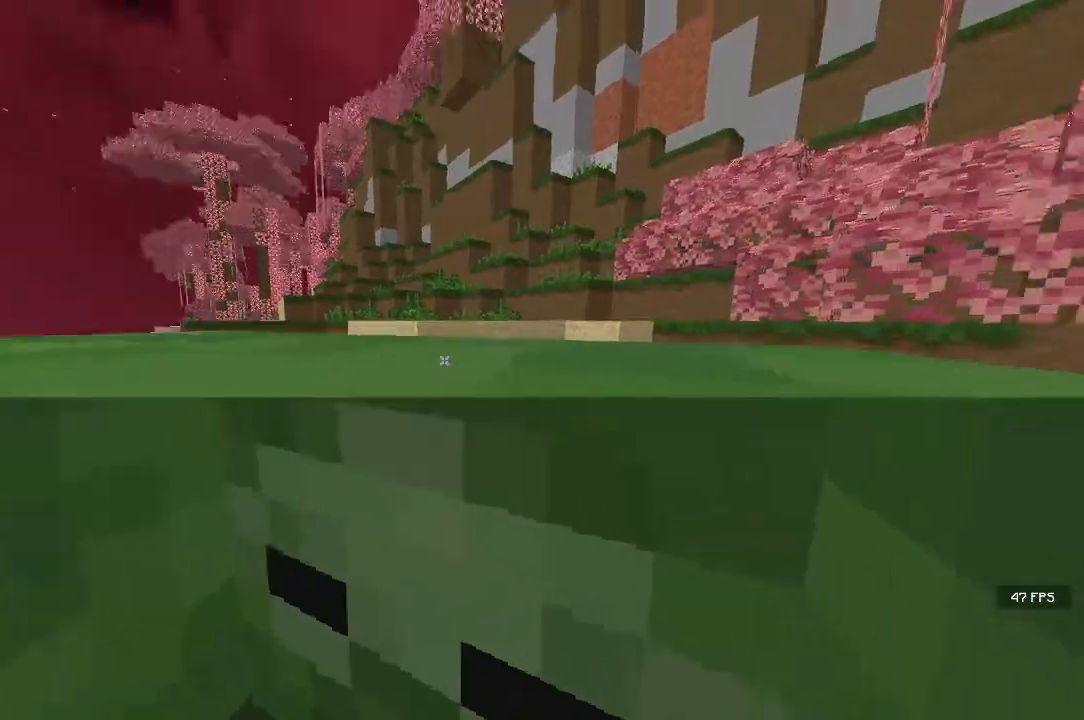
{"keys": [], "mouse": [], "events": []}
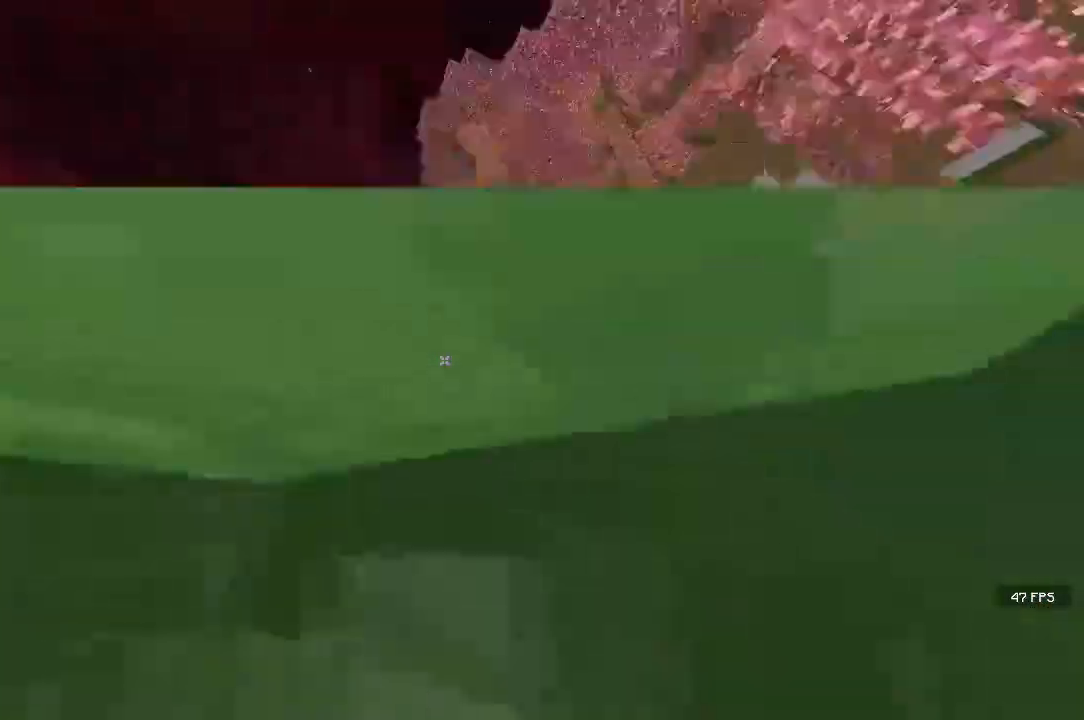
{"keys": [], "mouse": []}
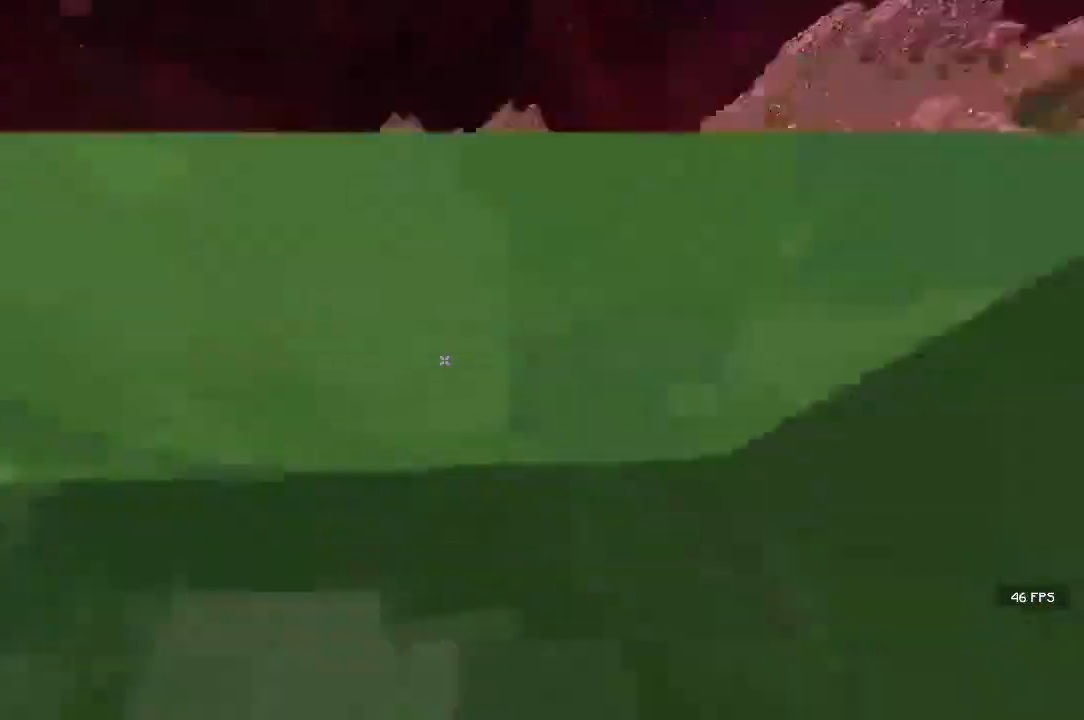
{"keys": [], "mouse": [], "events": []}